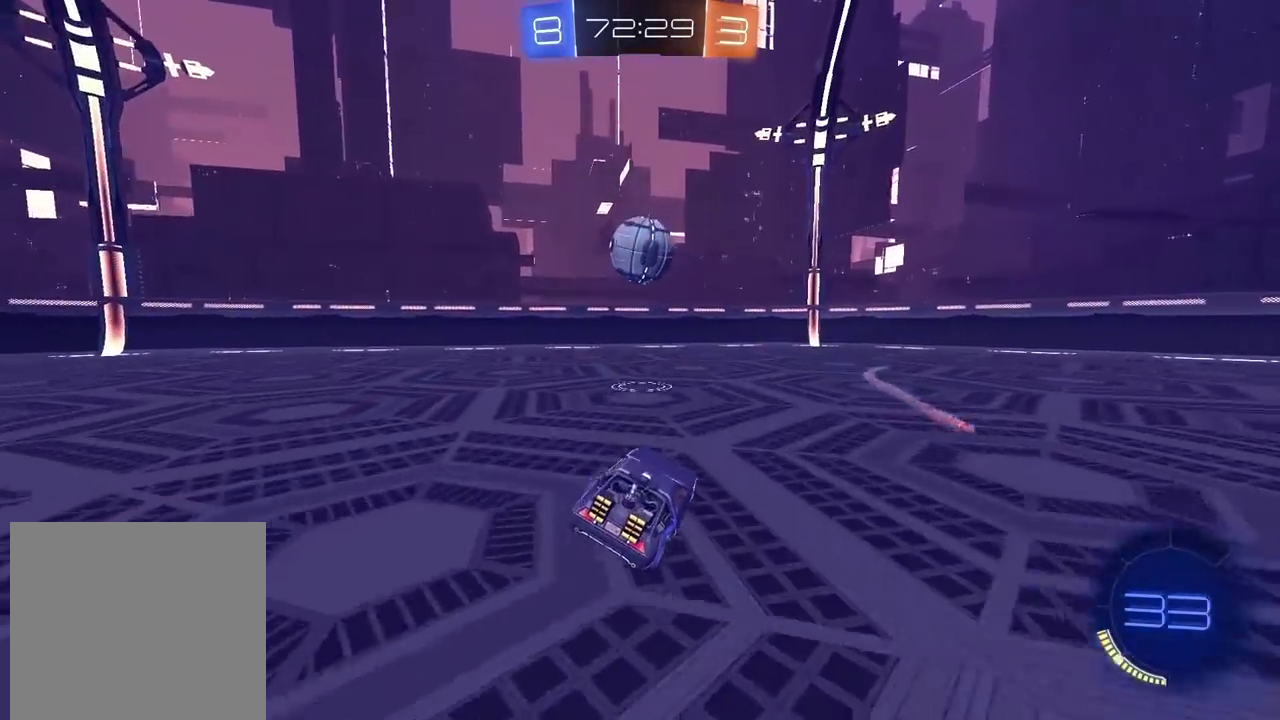
Gameplay with a controller (PlayStation layout); each line is a JSON object with the inputs held at the frame after it. "events" lists button and stick changes between this image and that frame as [ms after this image, input, new state], when the widget could be followed in between. Not read: L1.
{"buttons": ["R2"], "left_stick": "center", "right_stick": "center", "events": []}
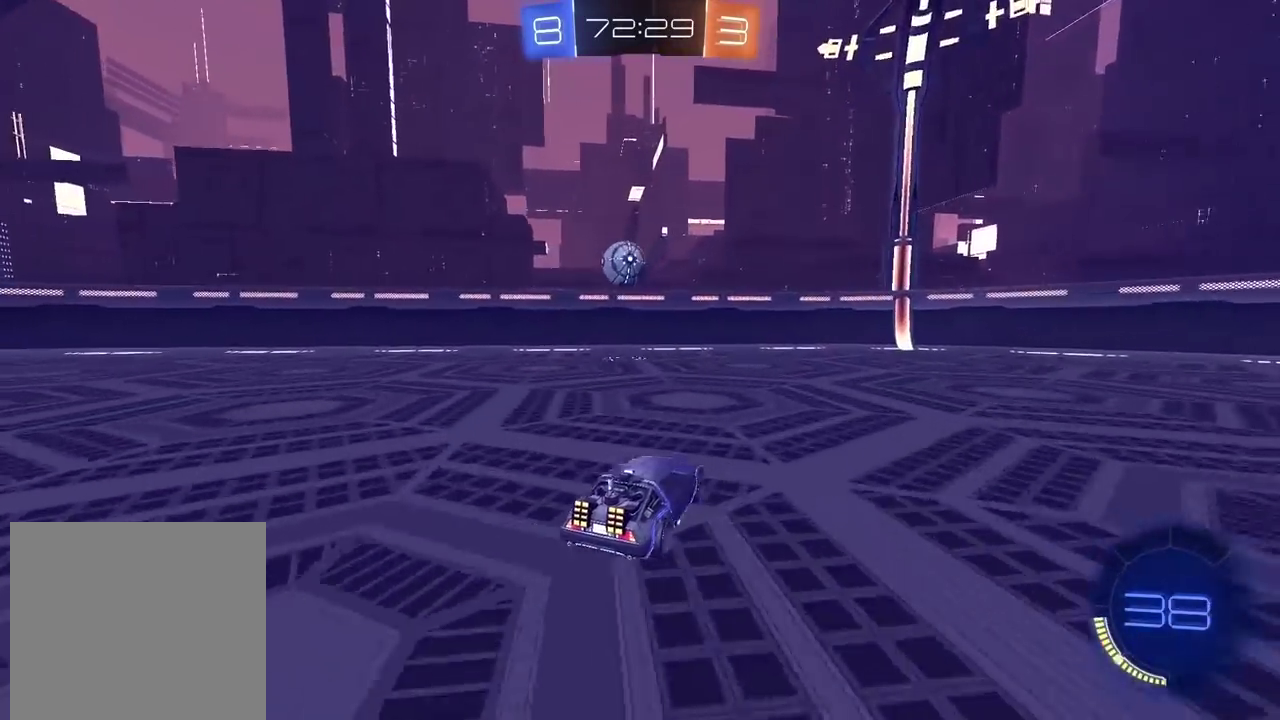
{"buttons": [], "left_stick": "center", "right_stick": "center", "events": [[100, "R2", "up"], [200, "L2", "down"], [317, "L2", "up"]]}
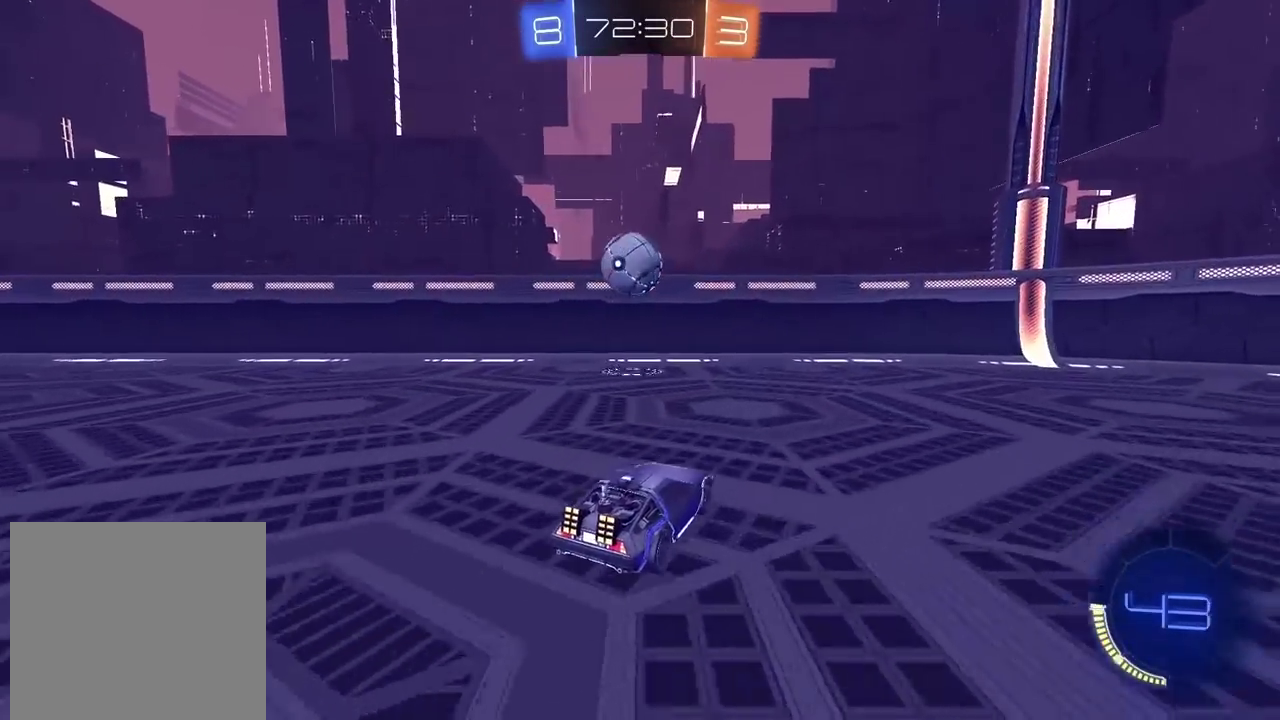
{"buttons": [], "left_stick": "center", "right_stick": "center", "events": [[33, "left_stick", "down-left"], [100, "CROSS", "down"], [250, "CROSS", "up"], [250, "left_stick", "center"], [300, "CROSS", "down"], [450, "CROSS", "up"]]}
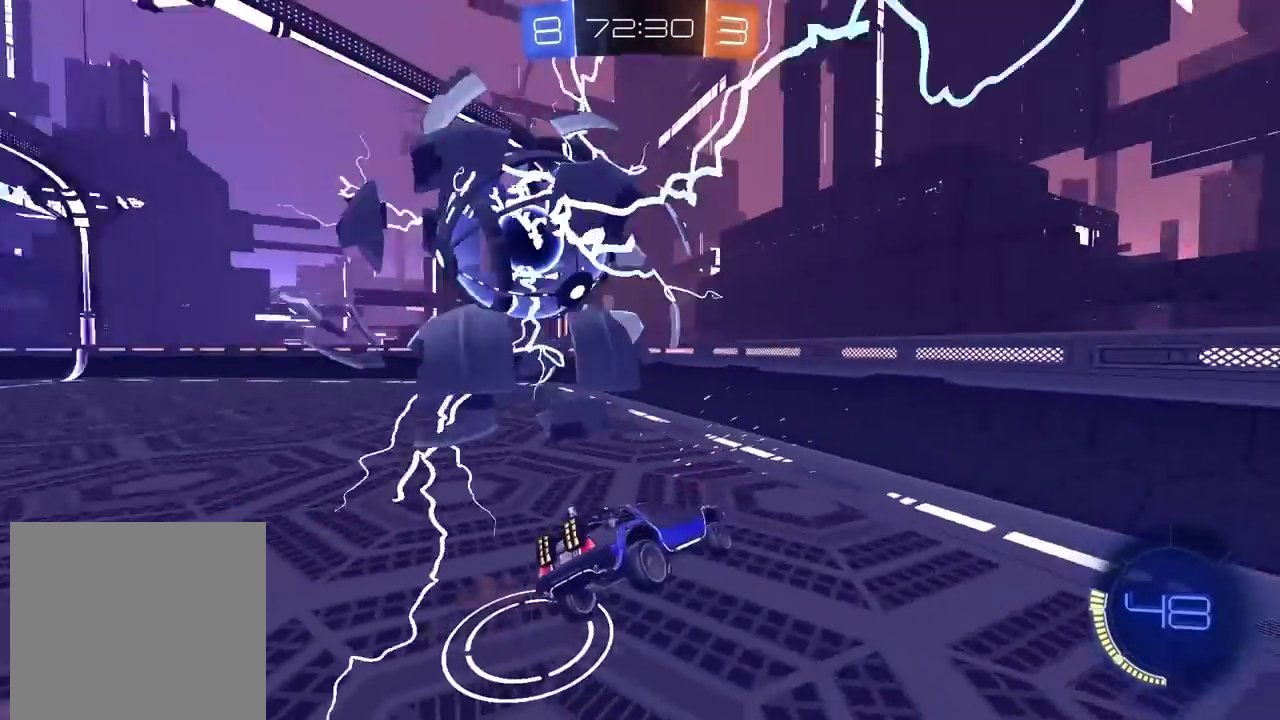
{"buttons": [], "left_stick": "down-left", "right_stick": "center", "events": [[350, "left_stick", "down"], [467, "left_stick", "down-left"]]}
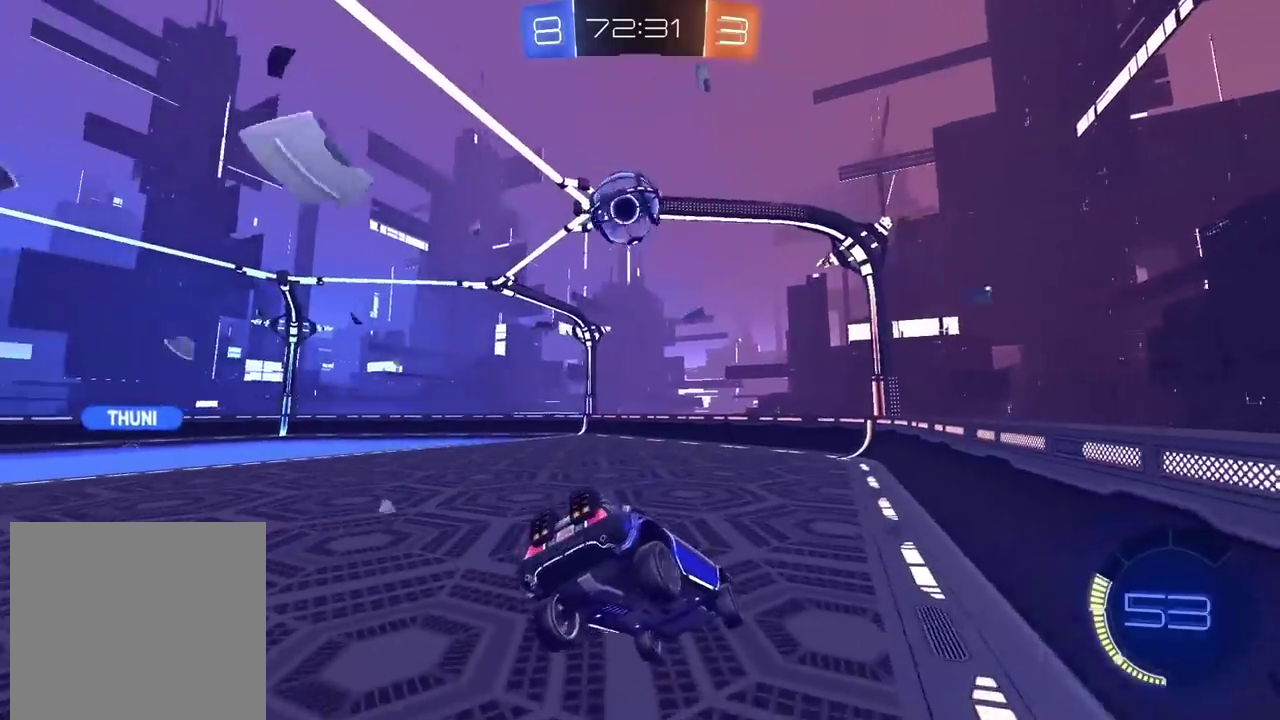
{"buttons": ["R2"], "left_stick": "center", "right_stick": "center", "events": [[83, "left_stick", "left"], [183, "left_stick", "up-left"], [267, "R2", "down"], [300, "left_stick", "center"]]}
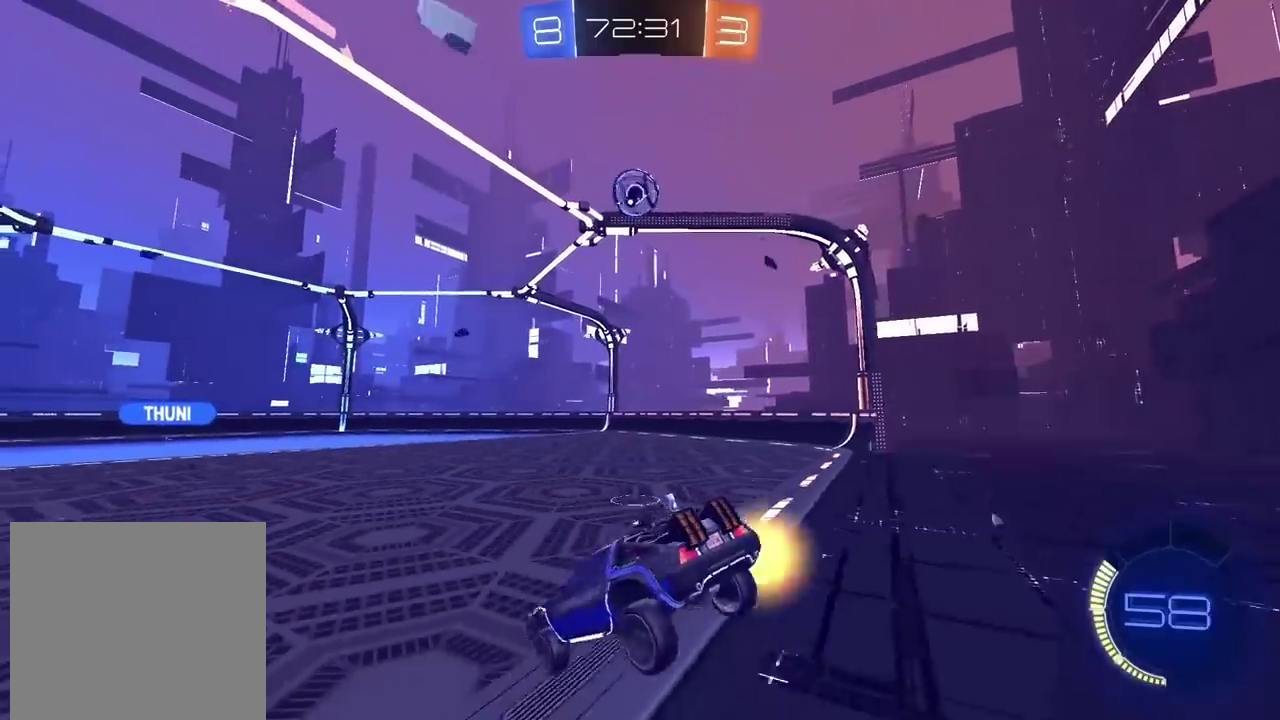
{"buttons": ["R2"], "left_stick": "right", "right_stick": "center", "events": [[433, "left_stick", "right"]]}
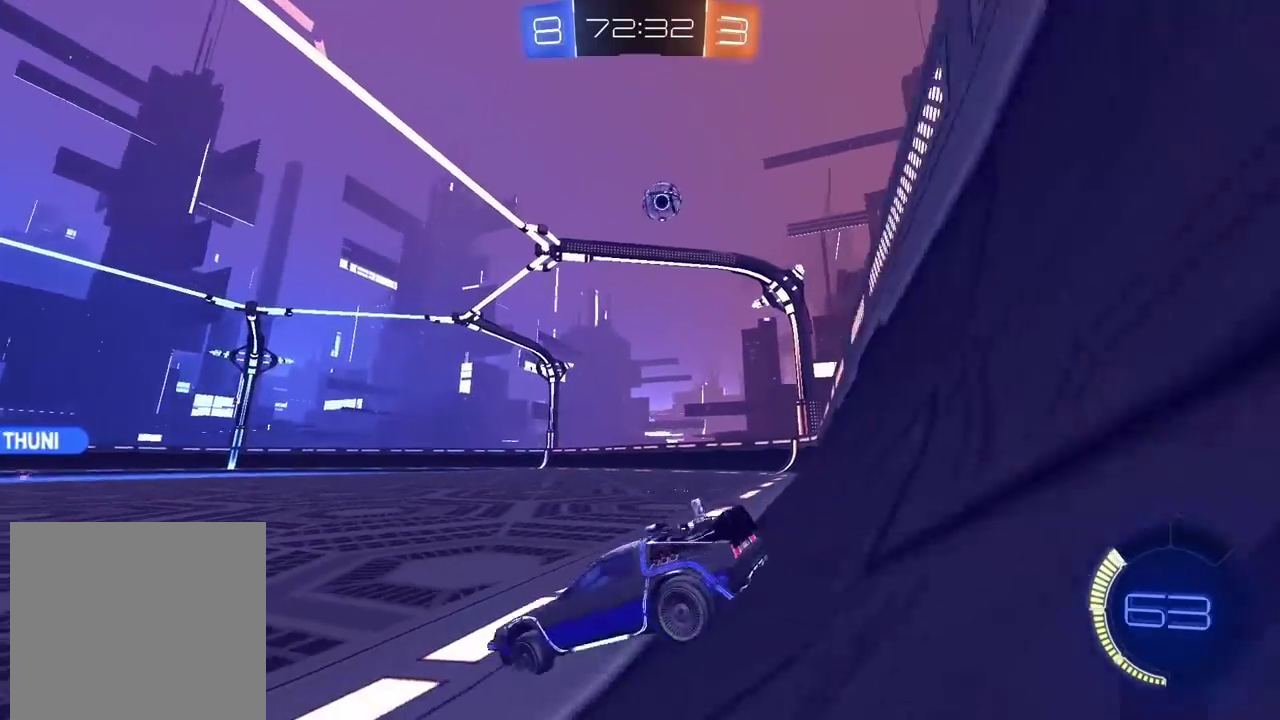
{"buttons": ["R2"], "left_stick": "up", "right_stick": "center", "events": [[83, "left_stick", "center"], [167, "left_stick", "up"], [183, "CROSS", "down"], [250, "CROSS", "up"], [300, "CROSS", "down"], [417, "CROSS", "up"]]}
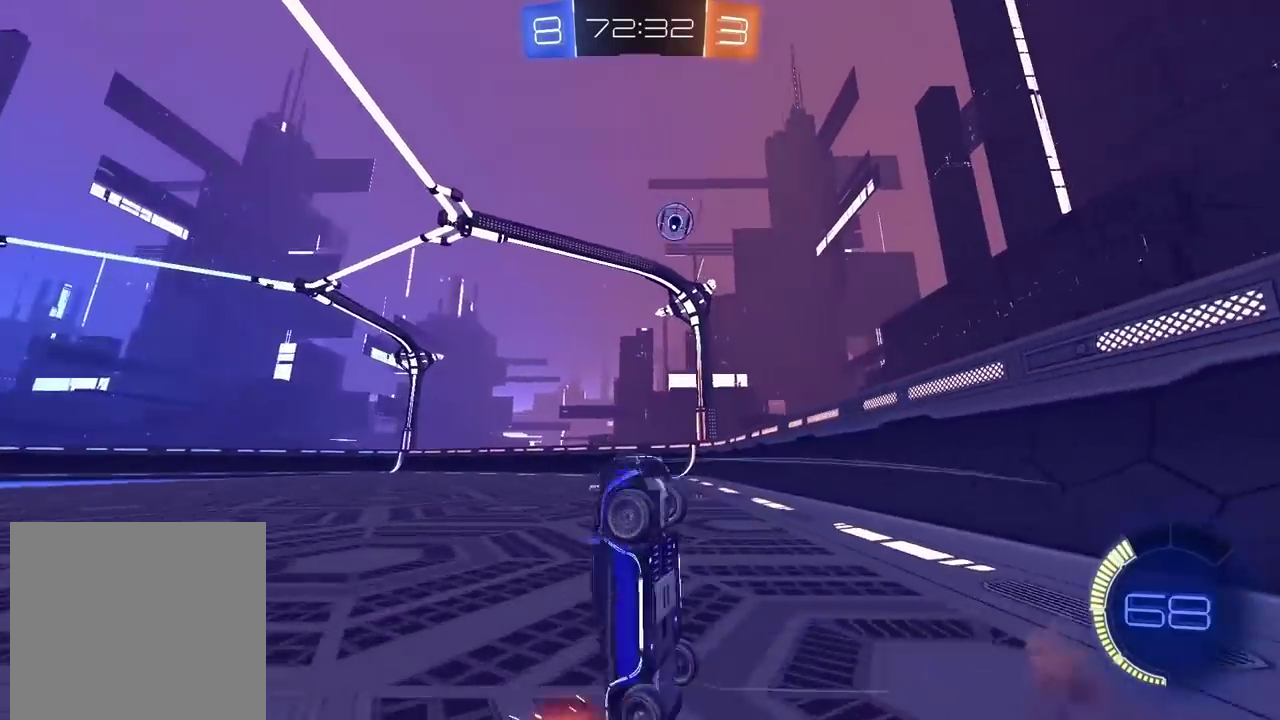
{"buttons": ["R2"], "left_stick": "center", "right_stick": "center", "events": [[17, "left_stick", "center"], [233, "TRIANGLE", "down"], [333, "TRIANGLE", "up"]]}
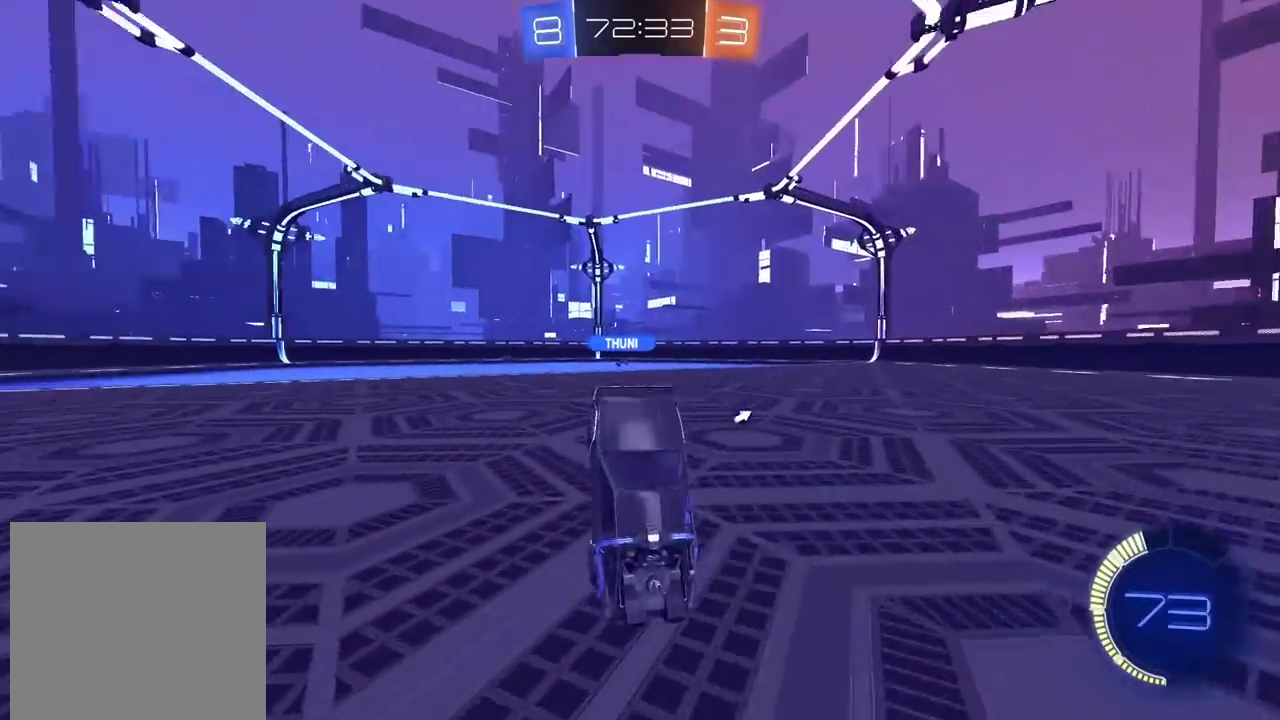
{"buttons": ["R2"], "left_stick": "center", "right_stick": "center", "events": [[367, "TRIANGLE", "down"], [467, "TRIANGLE", "up"]]}
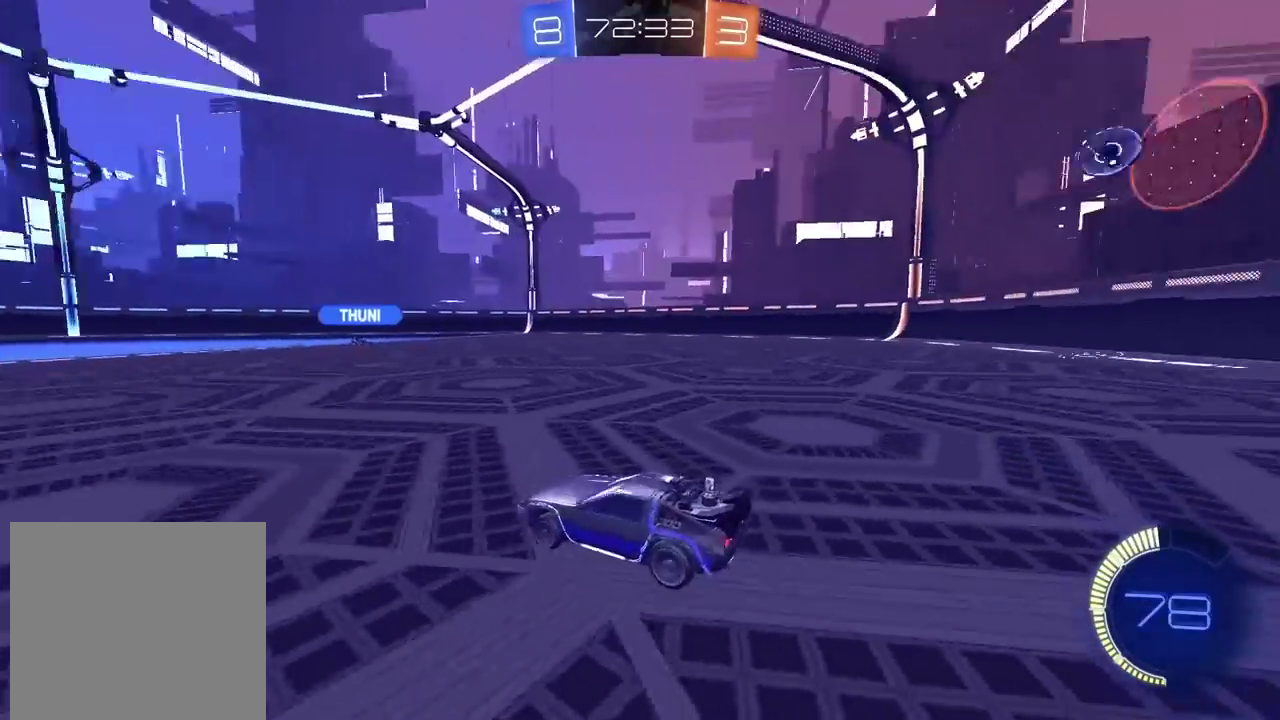
{"buttons": [], "left_stick": "up", "right_stick": "center", "events": [[200, "CROSS", "down"], [217, "left_stick", "up"], [283, "CROSS", "up"], [350, "CROSS", "down"], [433, "R2", "up"], [450, "CROSS", "up"]]}
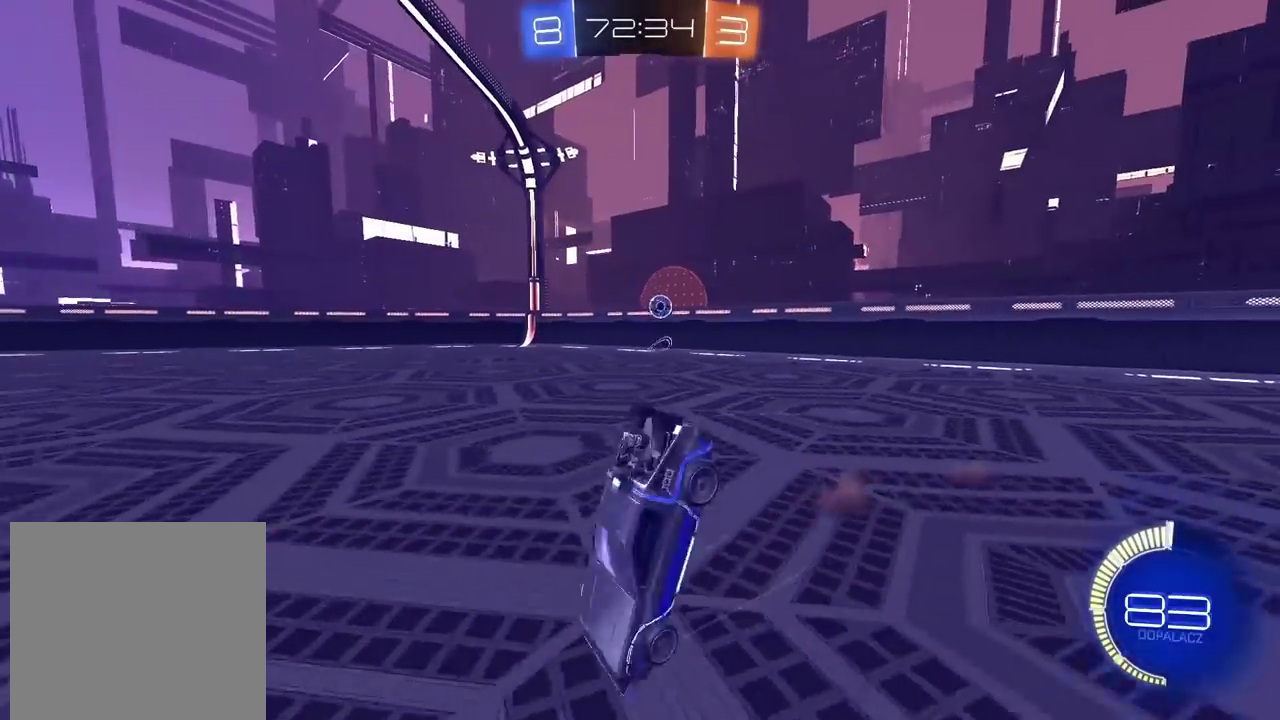
{"buttons": [], "left_stick": "center", "right_stick": "center", "events": [[17, "left_stick", "center"]]}
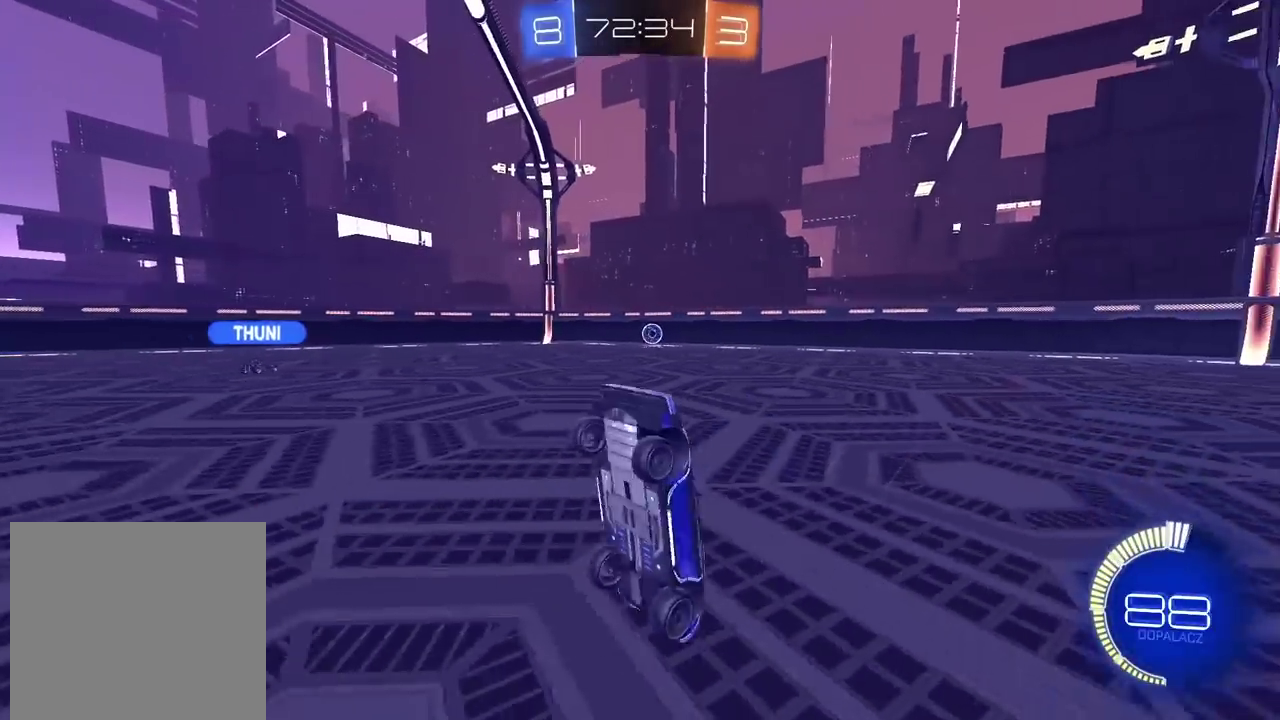
{"buttons": ["R2"], "left_stick": "right", "right_stick": "center", "events": [[33, "R2", "down"], [433, "left_stick", "right"]]}
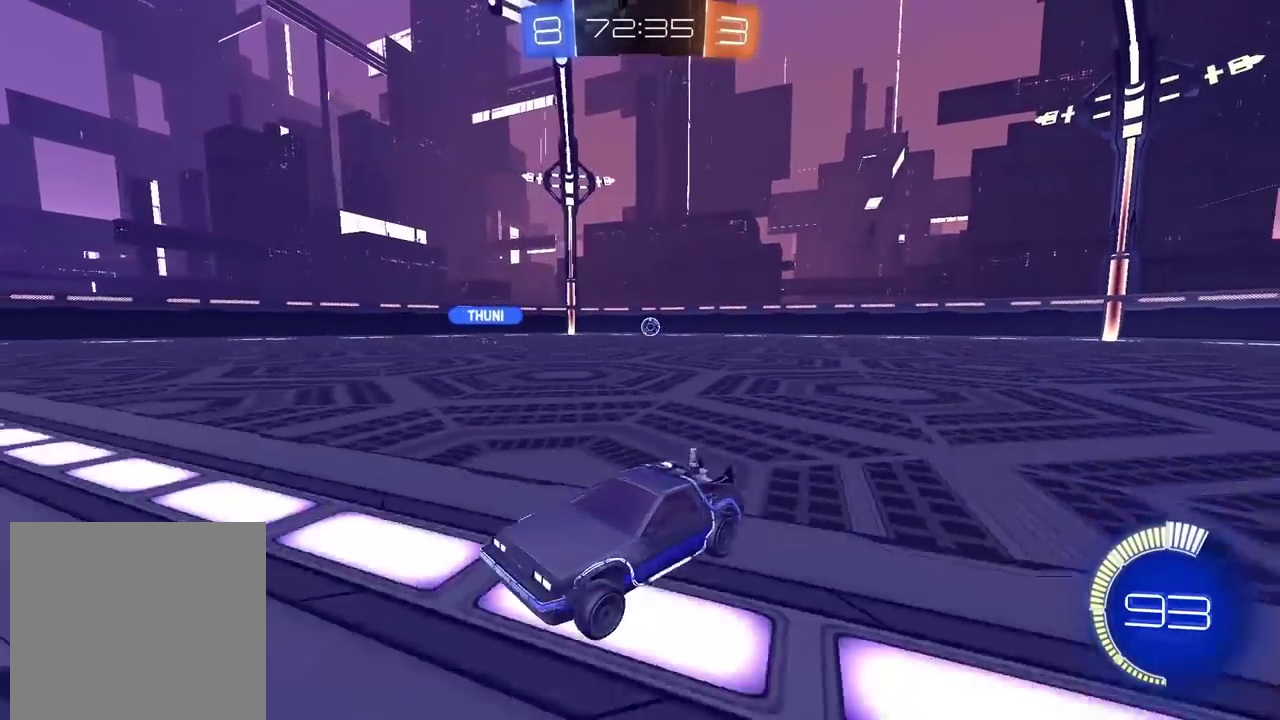
{"buttons": ["R2"], "left_stick": "center", "right_stick": "center", "events": [[67, "left_stick", "center"]]}
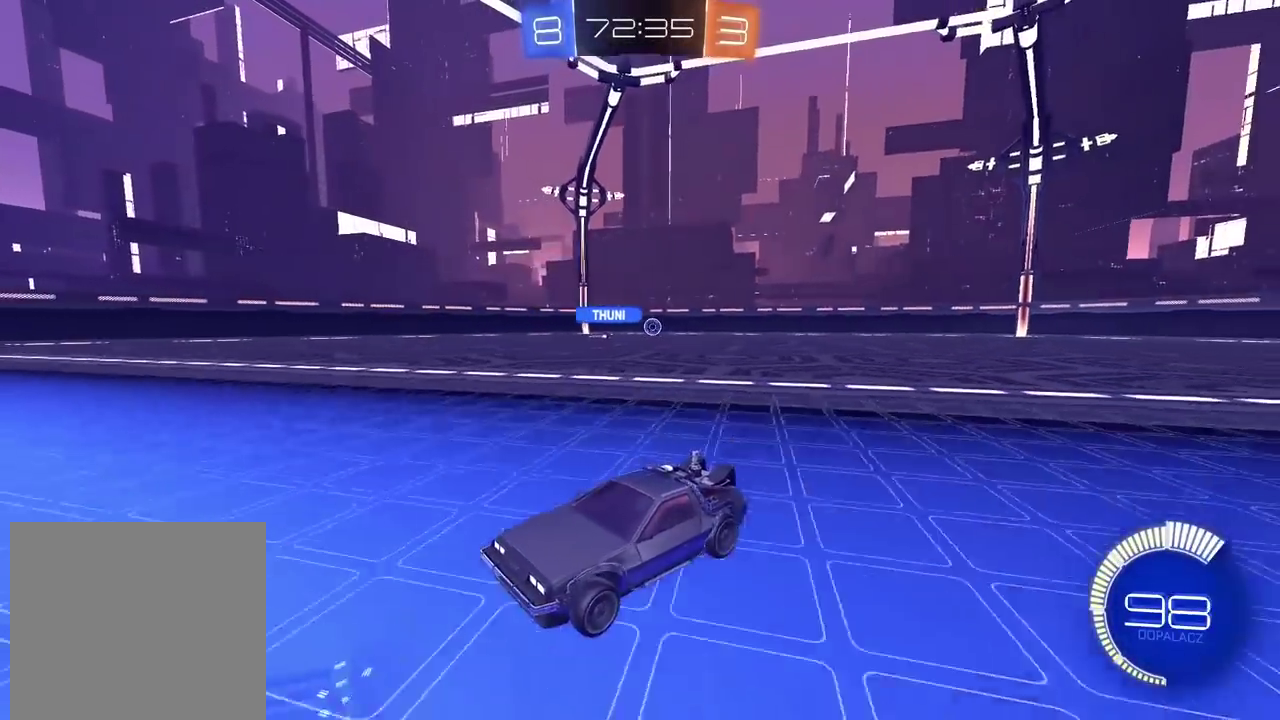
{"buttons": ["R2"], "left_stick": "right", "right_stick": "center", "events": [[317, "left_stick", "right"]]}
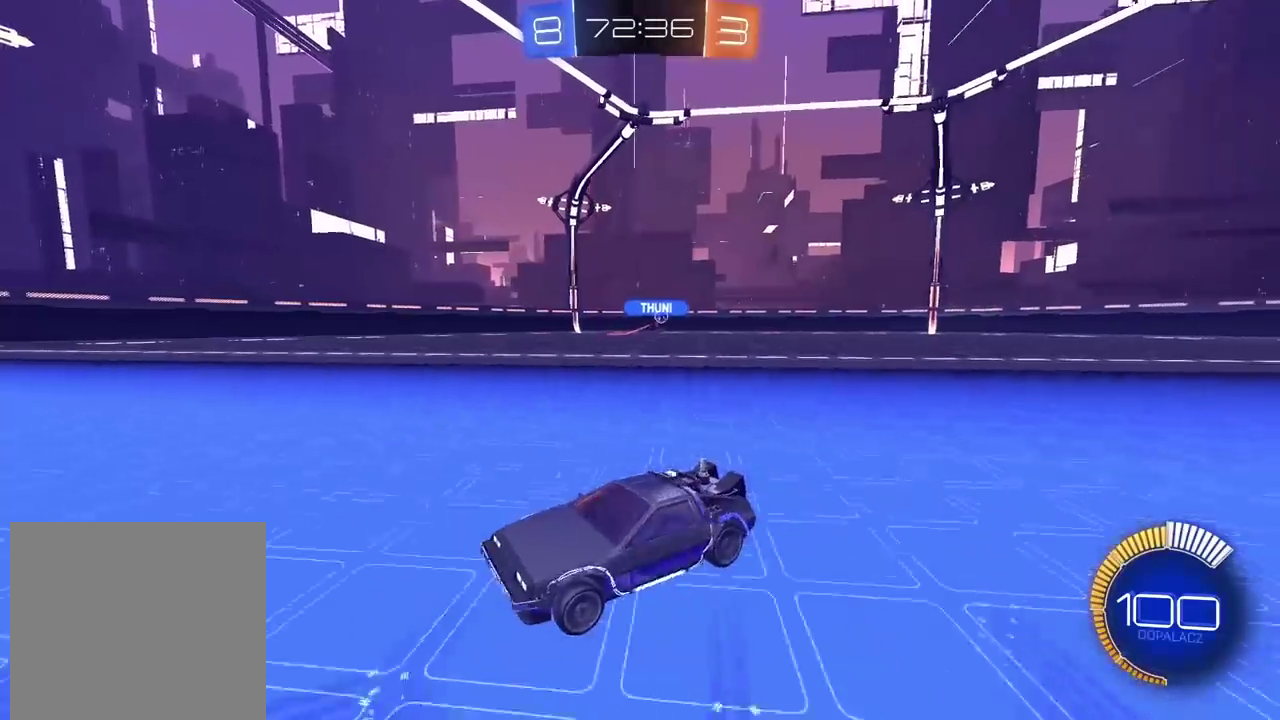
{"buttons": ["R2"], "left_stick": "right", "right_stick": "center", "events": []}
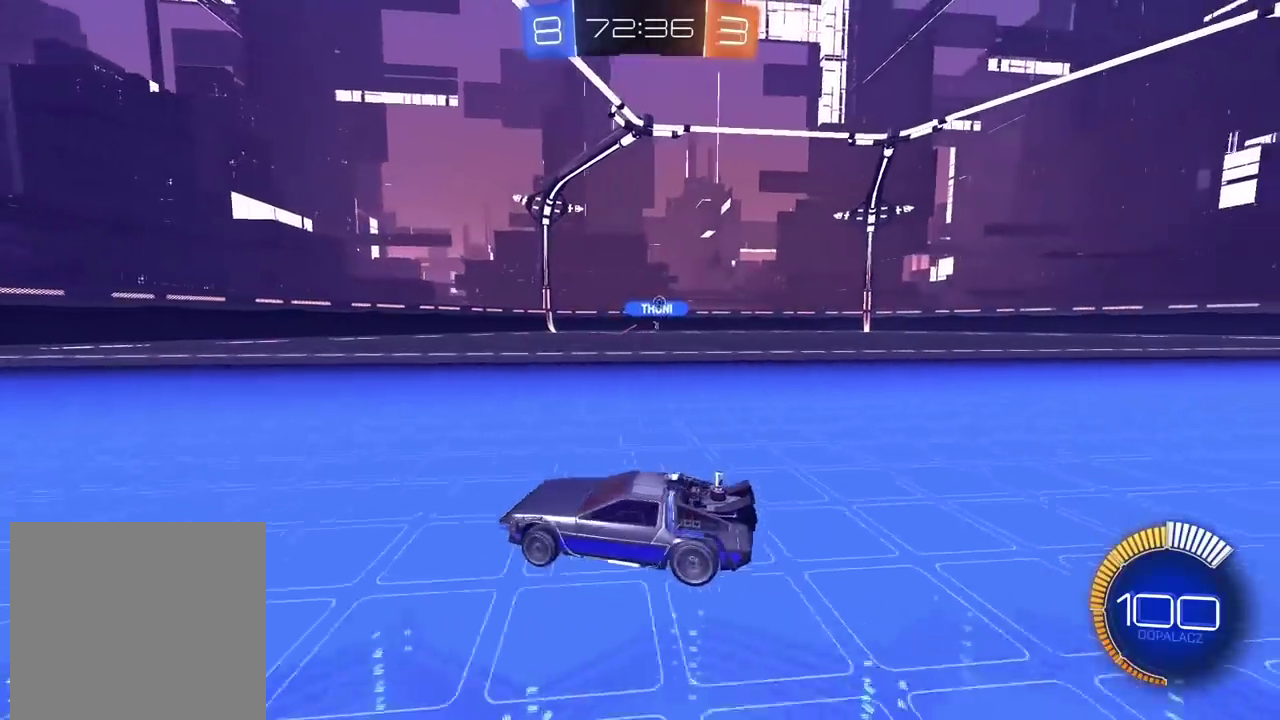
{"buttons": ["R2"], "left_stick": "right", "right_stick": "center", "events": []}
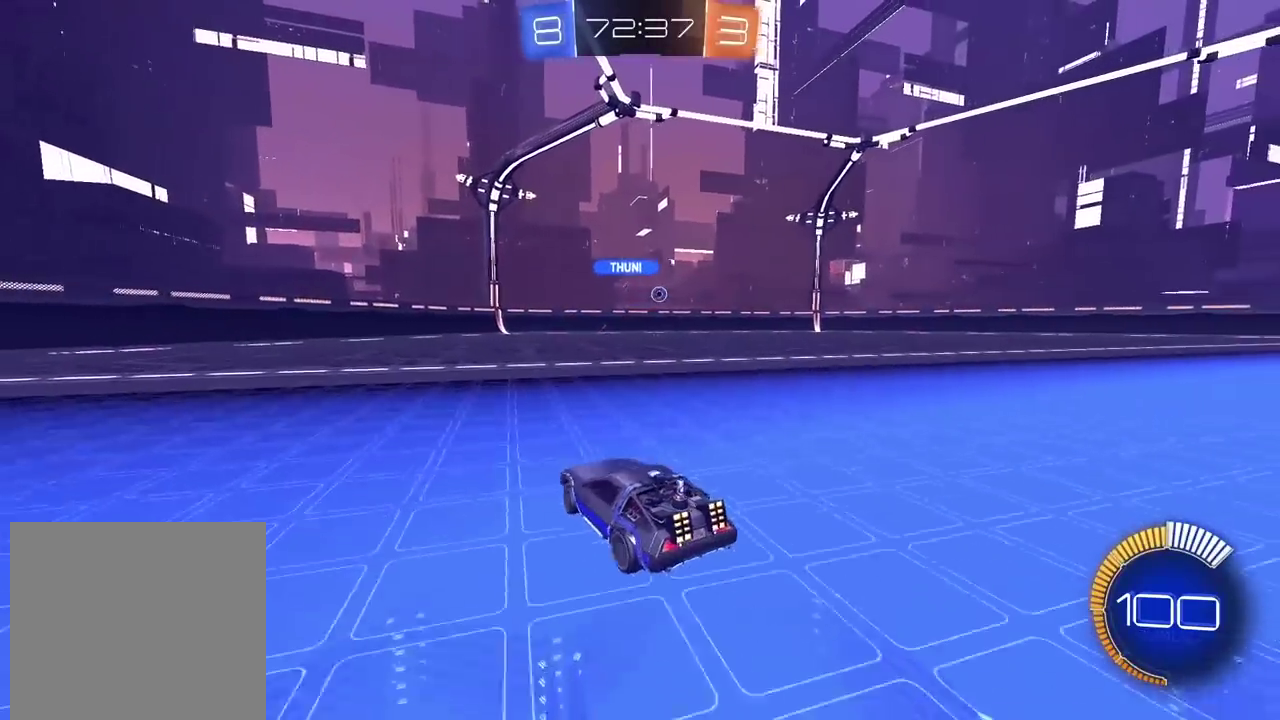
{"buttons": ["L2"], "left_stick": "left", "right_stick": "center", "events": [[133, "R2", "up"], [133, "left_stick", "left"], [467, "L2", "down"]]}
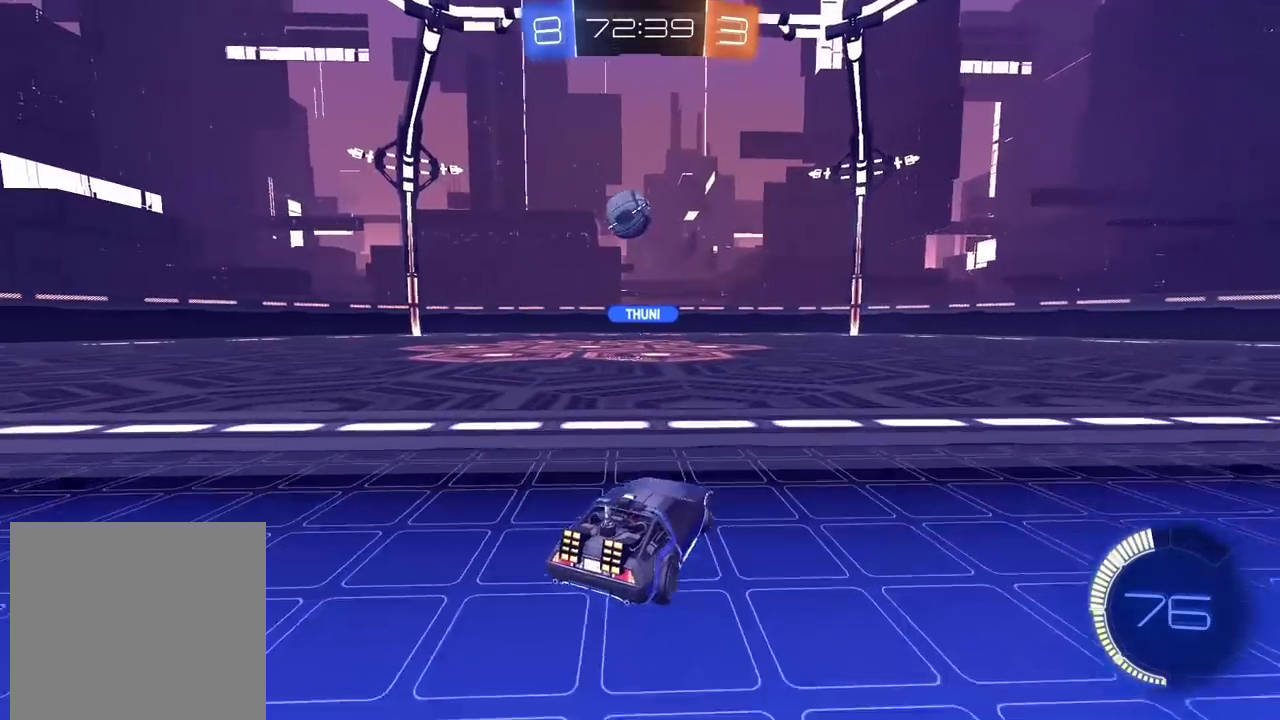
{"buttons": ["CIRCLE", "R2"], "left_stick": "down-left", "right_stick": "center"}